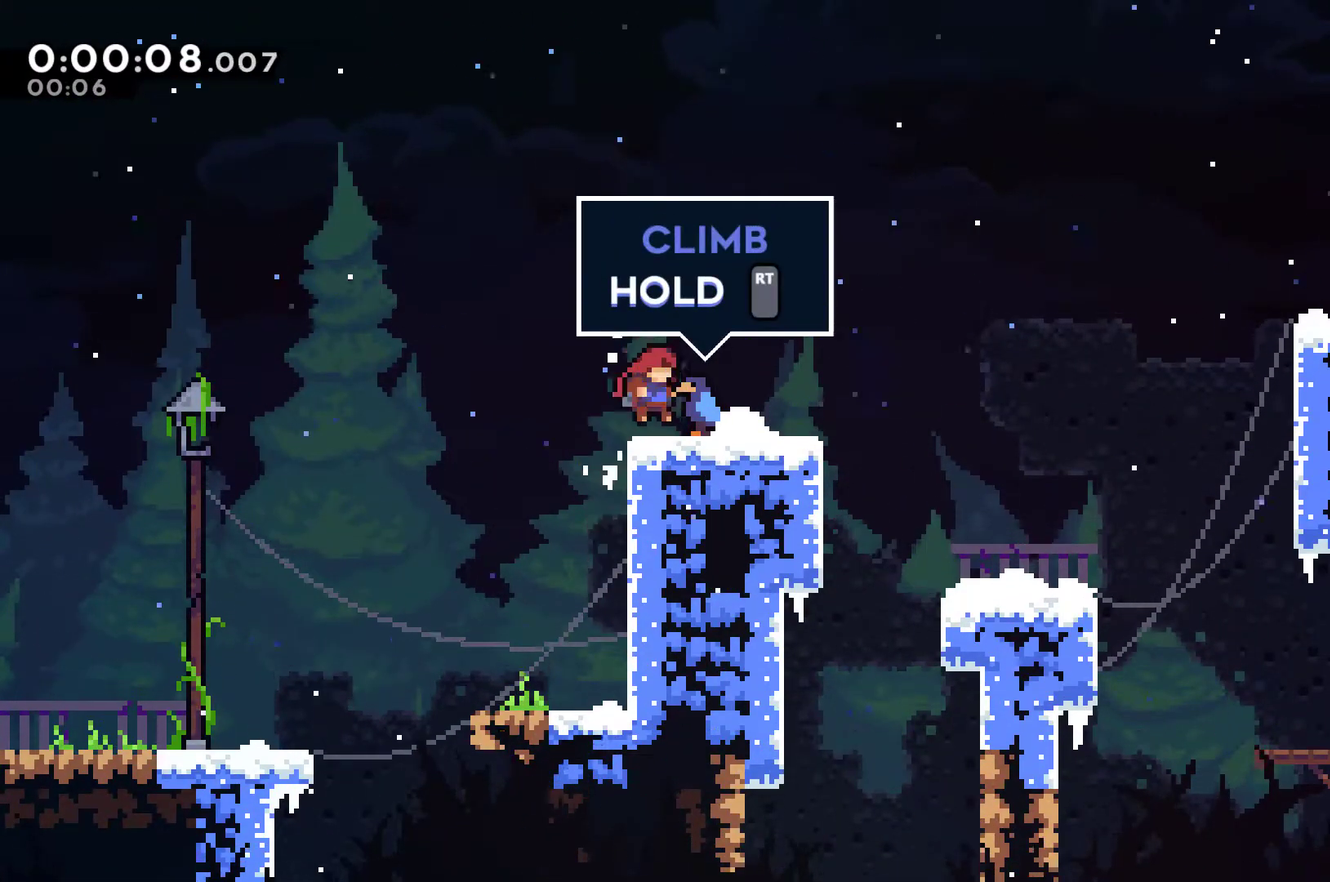
Gameplay with a controller (Xbox layout); each line is a JSON object with the inputs held at the frame after it. "events" lists button and stick changes between this image and that frame as [ms after this image, input, new state], when the widget could be followed in between. Not read: R3.
{"buttons": ["R1", "DPAD_RIGHT"], "left_stick": "center", "right_stick": "center", "events": [[133, "A", "down"], [200, "A", "up"]]}
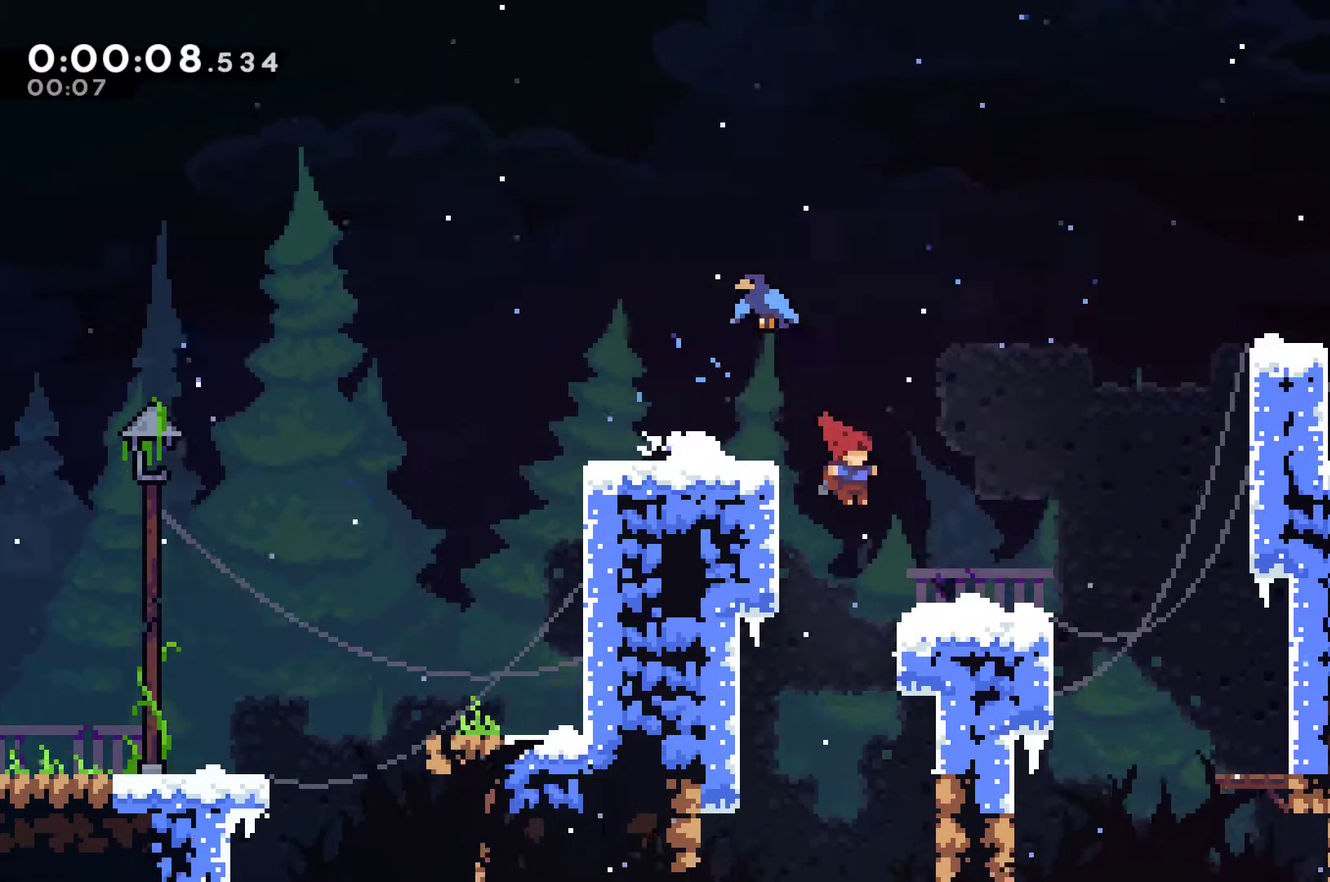
{"buttons": ["A", "R1", "DPAD_RIGHT"], "left_stick": "center", "right_stick": "center", "events": [[433, "A", "down"]]}
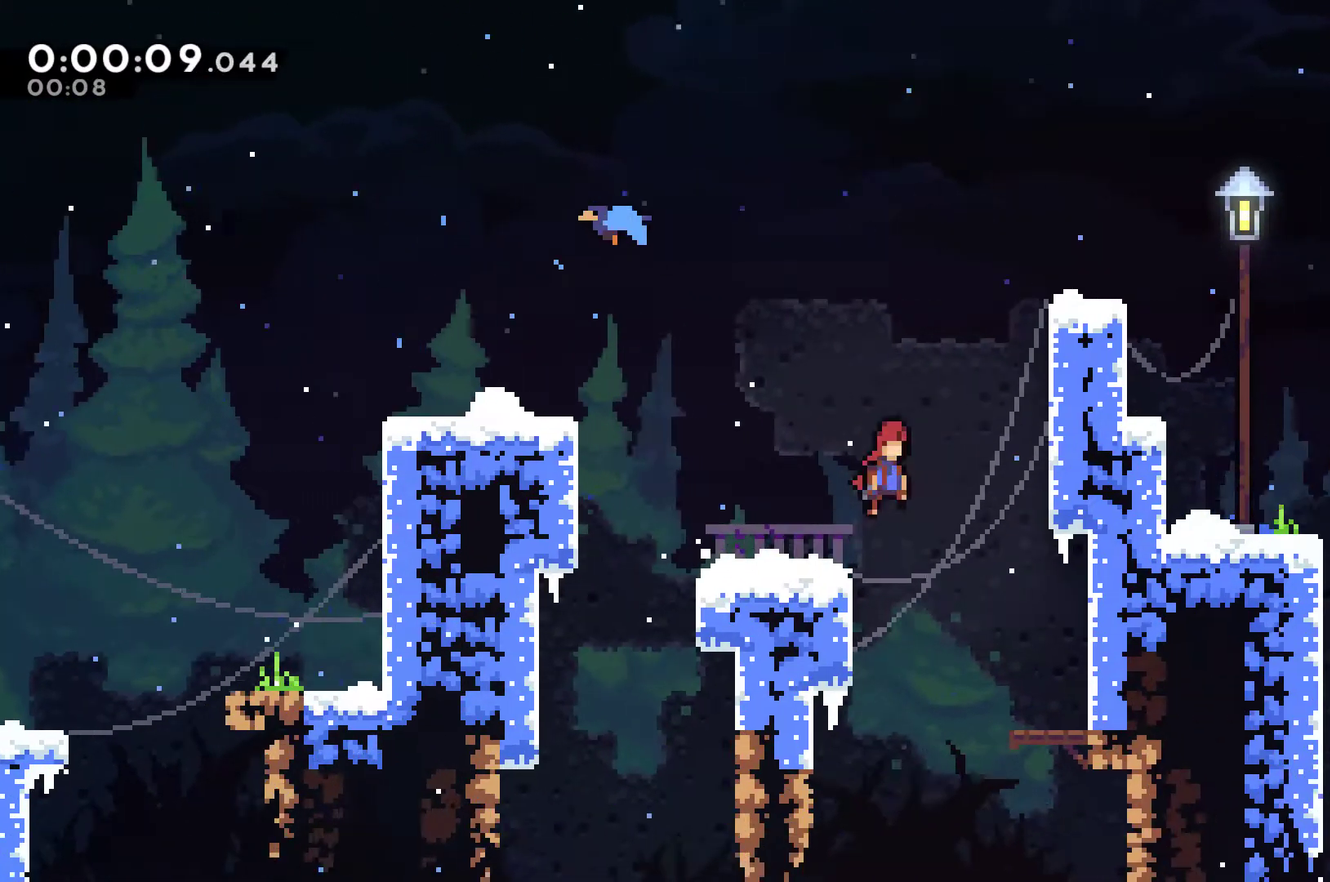
{"buttons": ["A", "R1", "DPAD_RIGHT"], "left_stick": "center", "right_stick": "center", "events": [[267, "A", "up"], [333, "A", "down"]]}
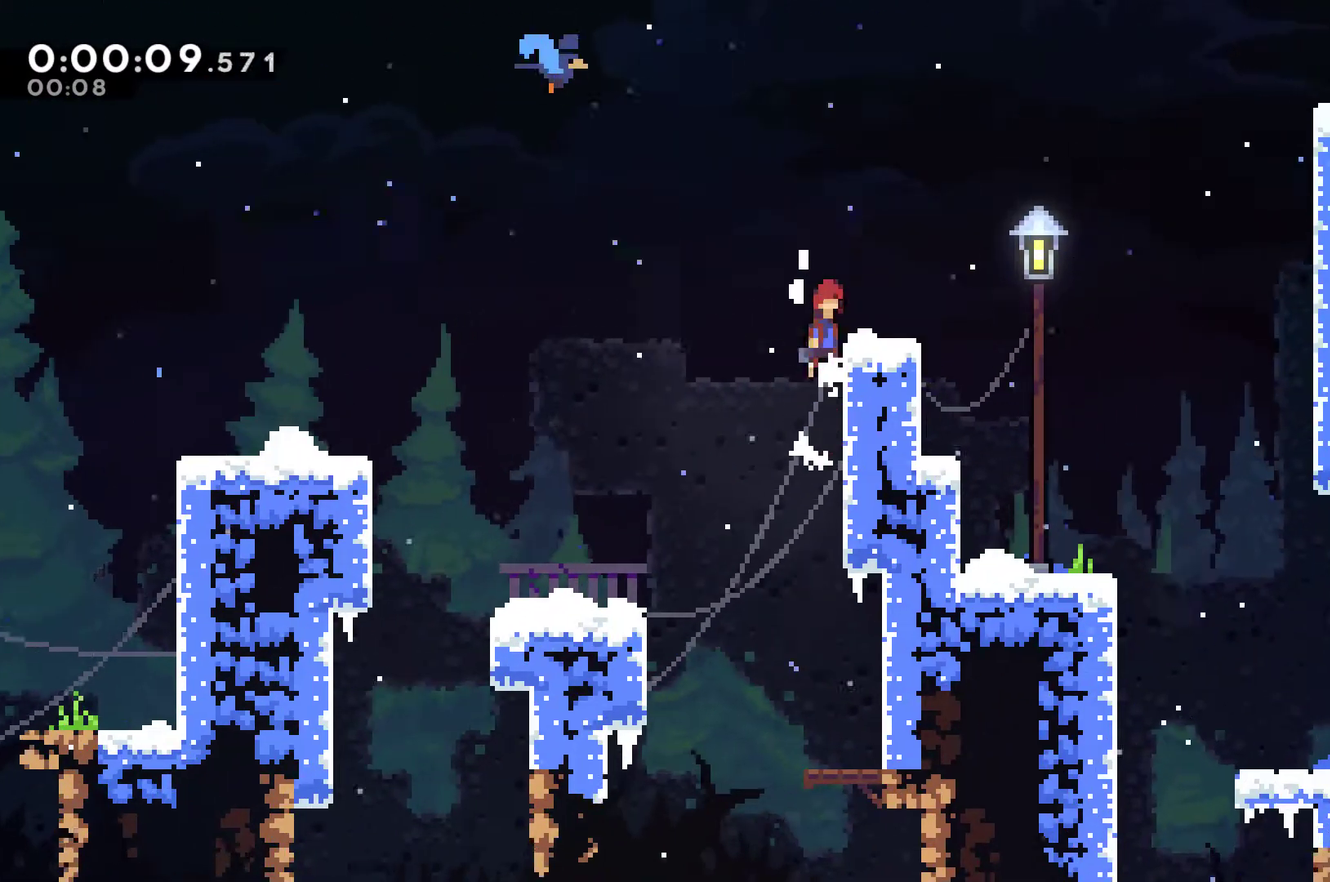
{"buttons": ["R1", "DPAD_RIGHT"], "left_stick": "center", "right_stick": "center", "events": [[167, "A", "up"]]}
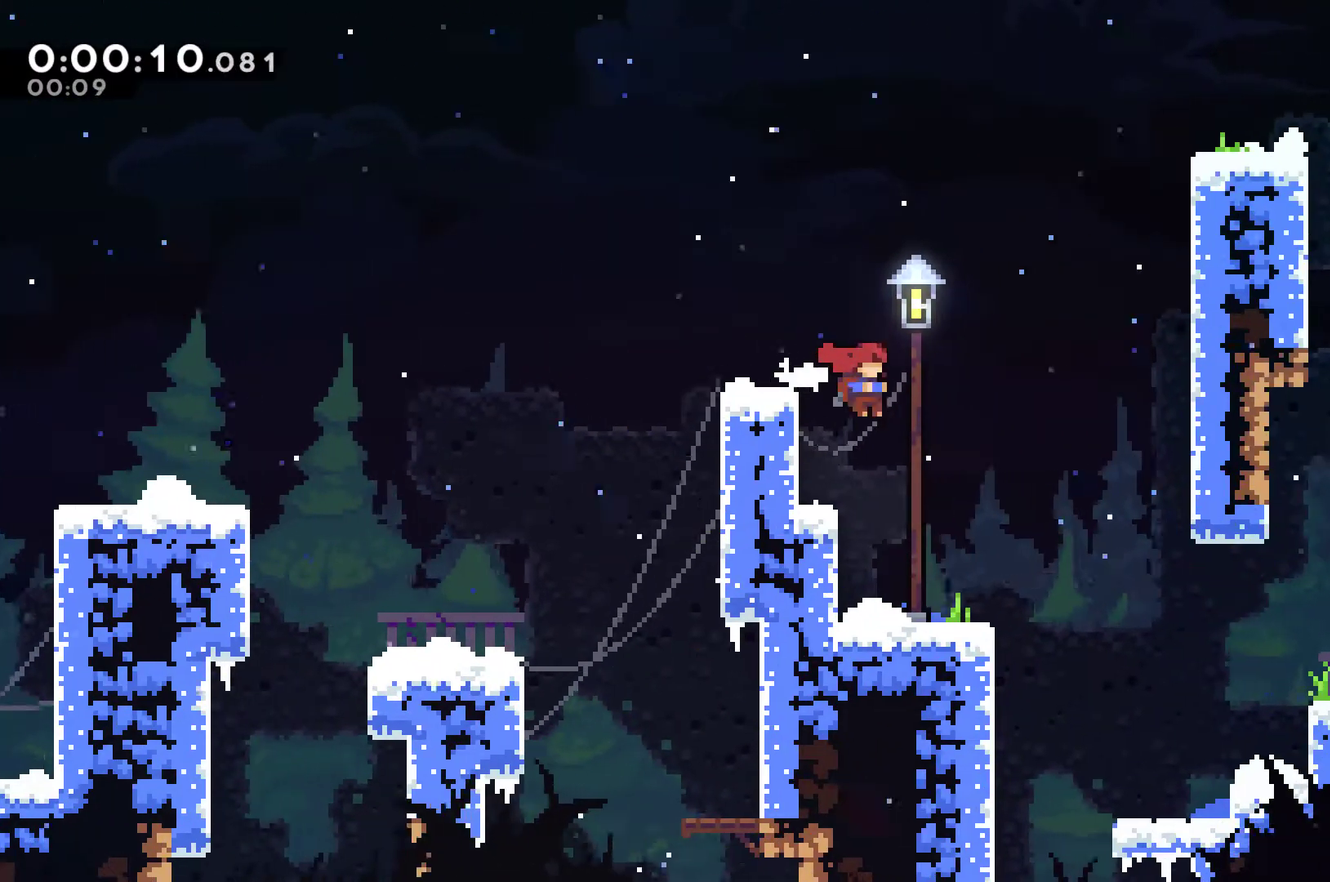
{"buttons": ["R1", "DPAD_RIGHT"], "left_stick": "center", "right_stick": "center", "events": []}
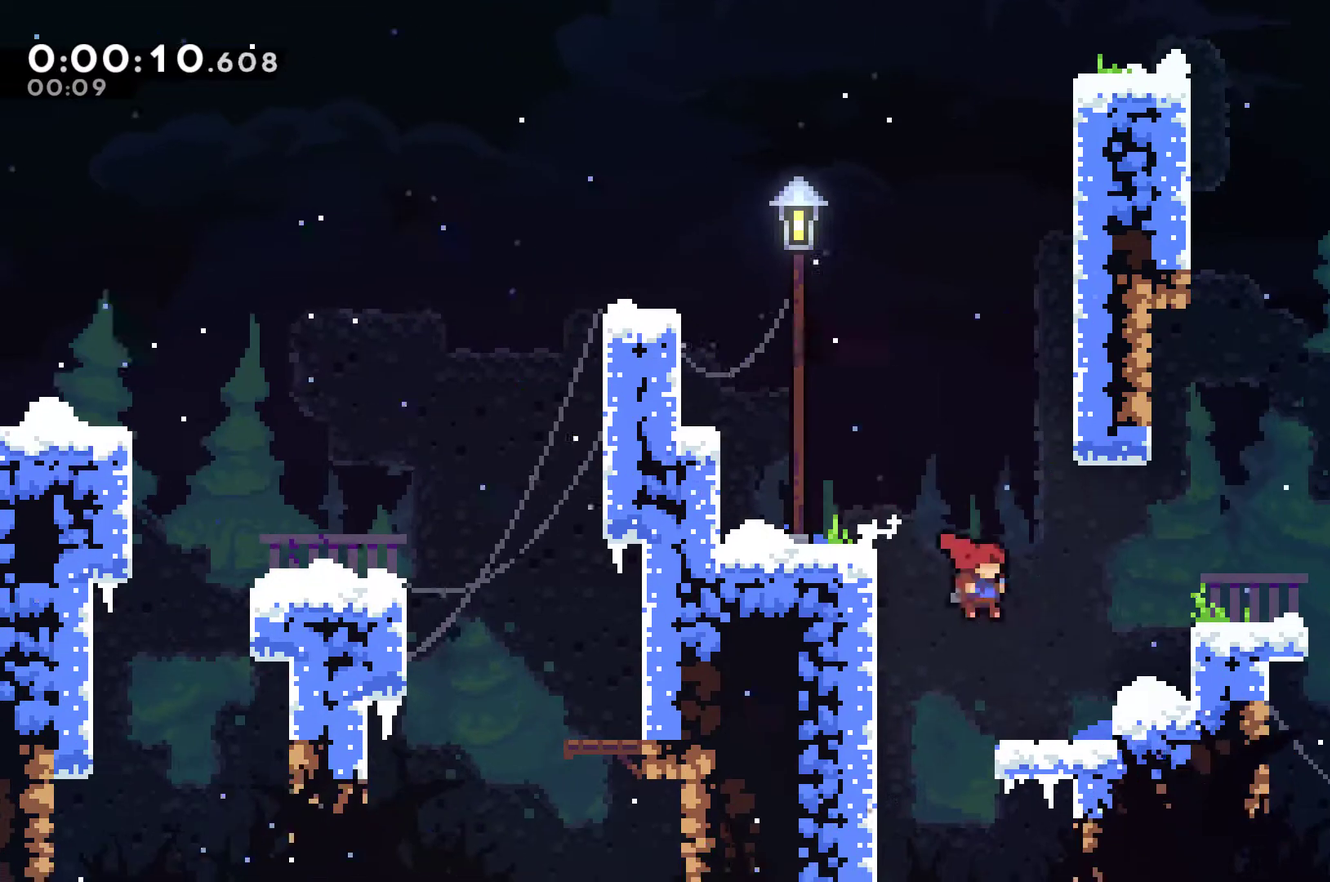
{"buttons": ["R1", "DPAD_RIGHT"], "left_stick": "center", "right_stick": "center", "events": [[167, "A", "down"], [467, "A", "up"]]}
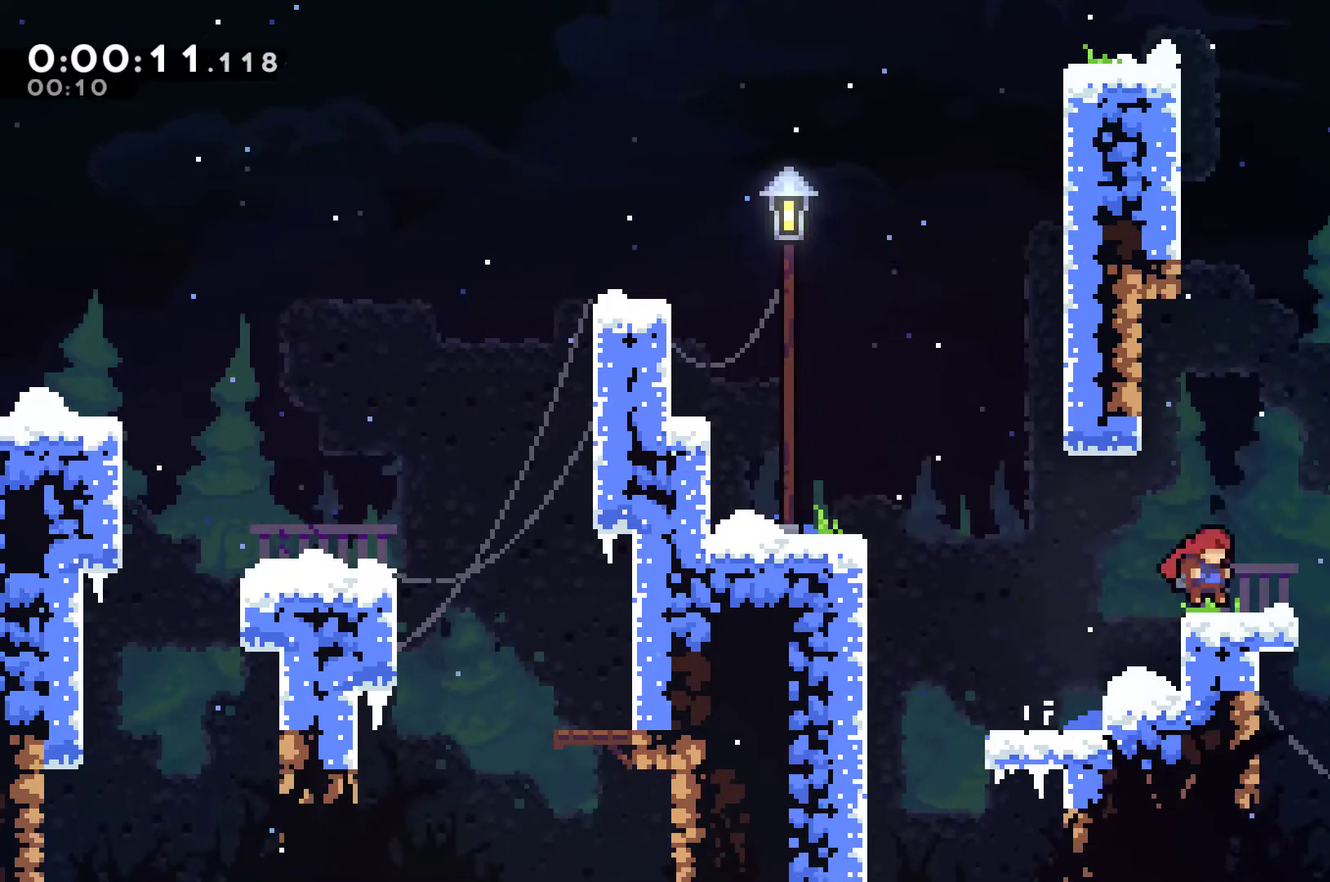
{"buttons": ["A", "R1", "DPAD_RIGHT"], "left_stick": "center", "right_stick": "center", "events": [[133, "A", "down"], [433, "A", "up"], [500, "A", "down"]]}
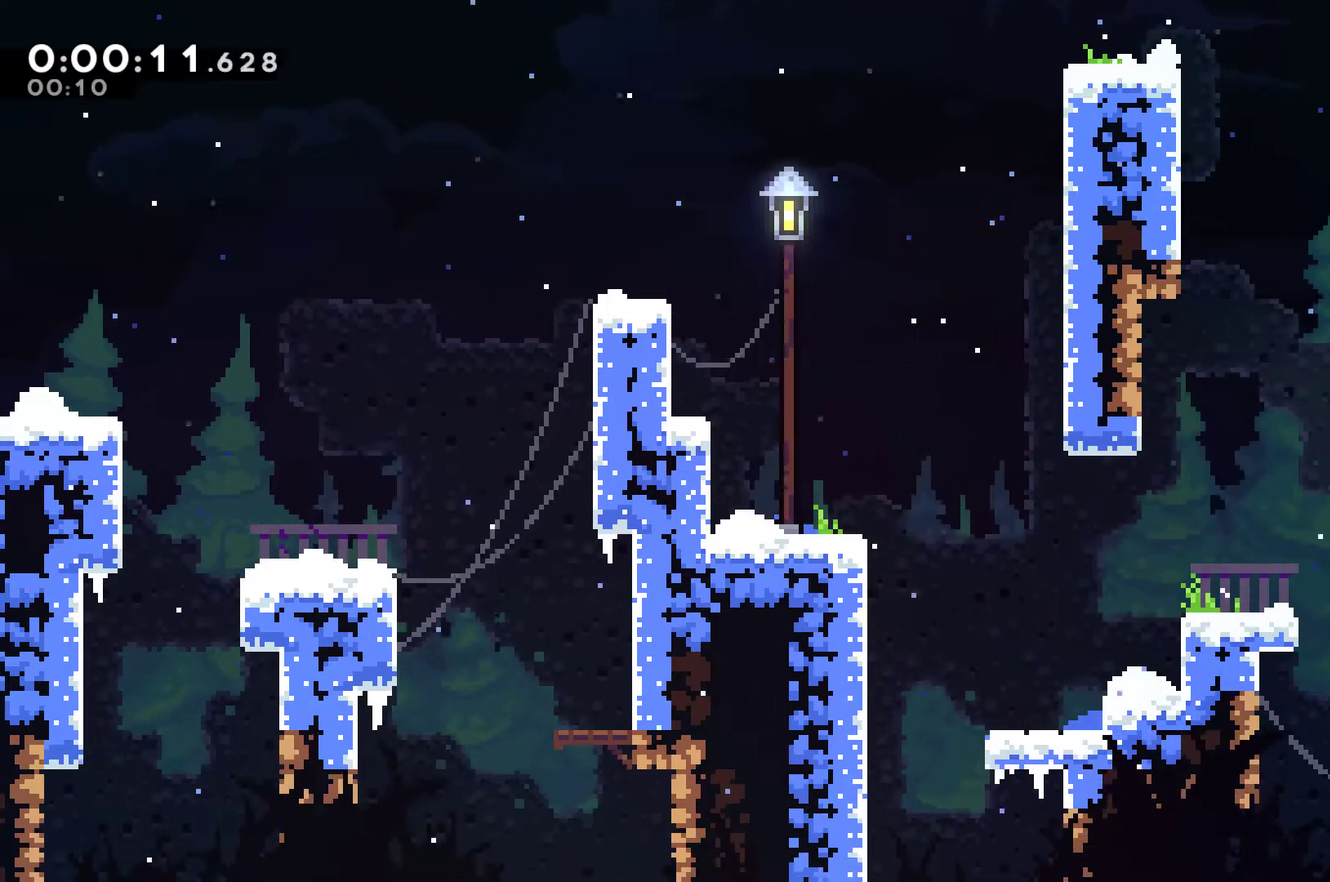
{"buttons": ["R1", "DPAD_RIGHT"], "left_stick": "center", "right_stick": "center", "events": [[133, "A", "up"], [200, "A", "down"], [367, "A", "up"]]}
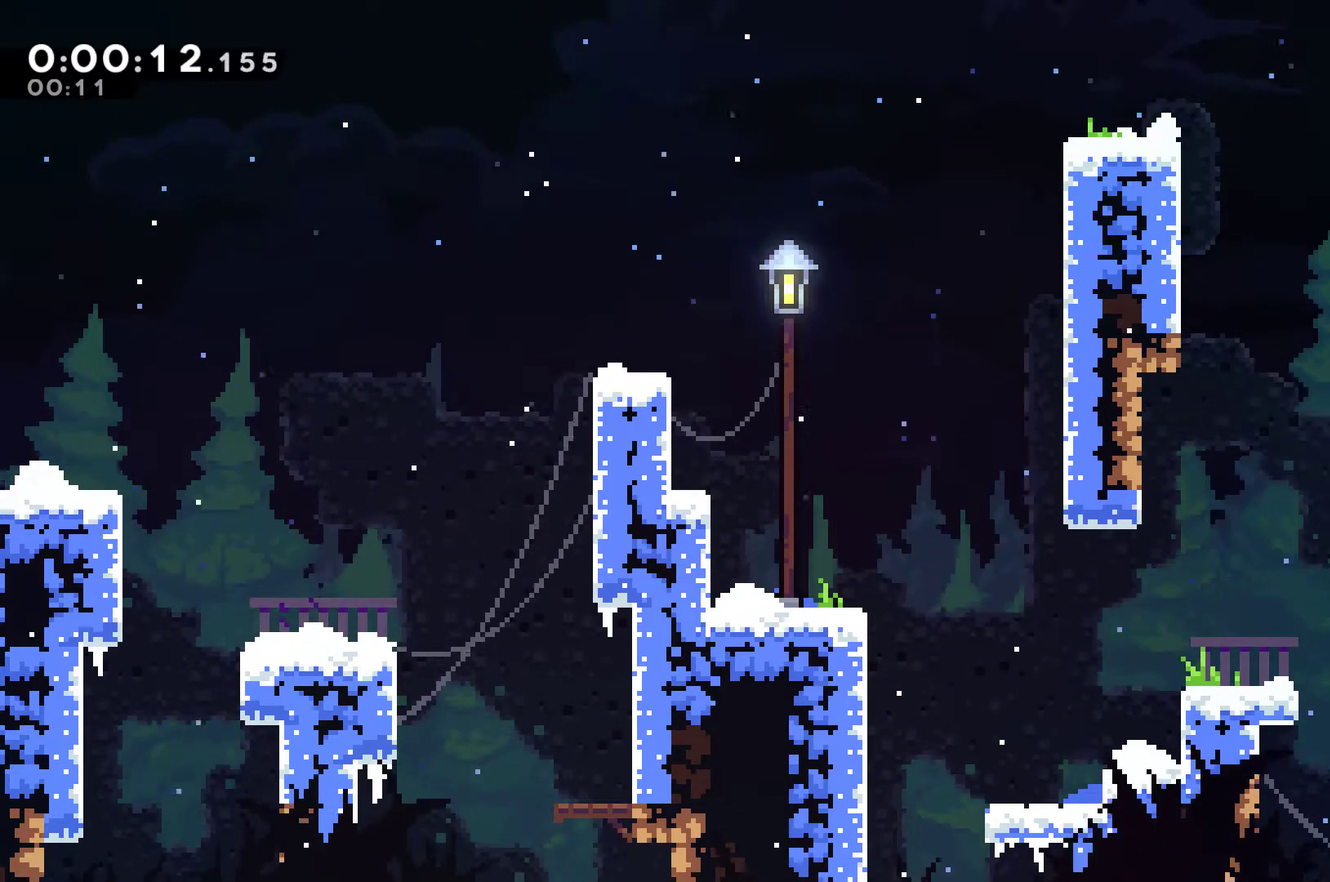
{"buttons": ["R1", "DPAD_RIGHT"], "left_stick": "center", "right_stick": "center", "events": [[67, "A", "down"], [167, "A", "up"]]}
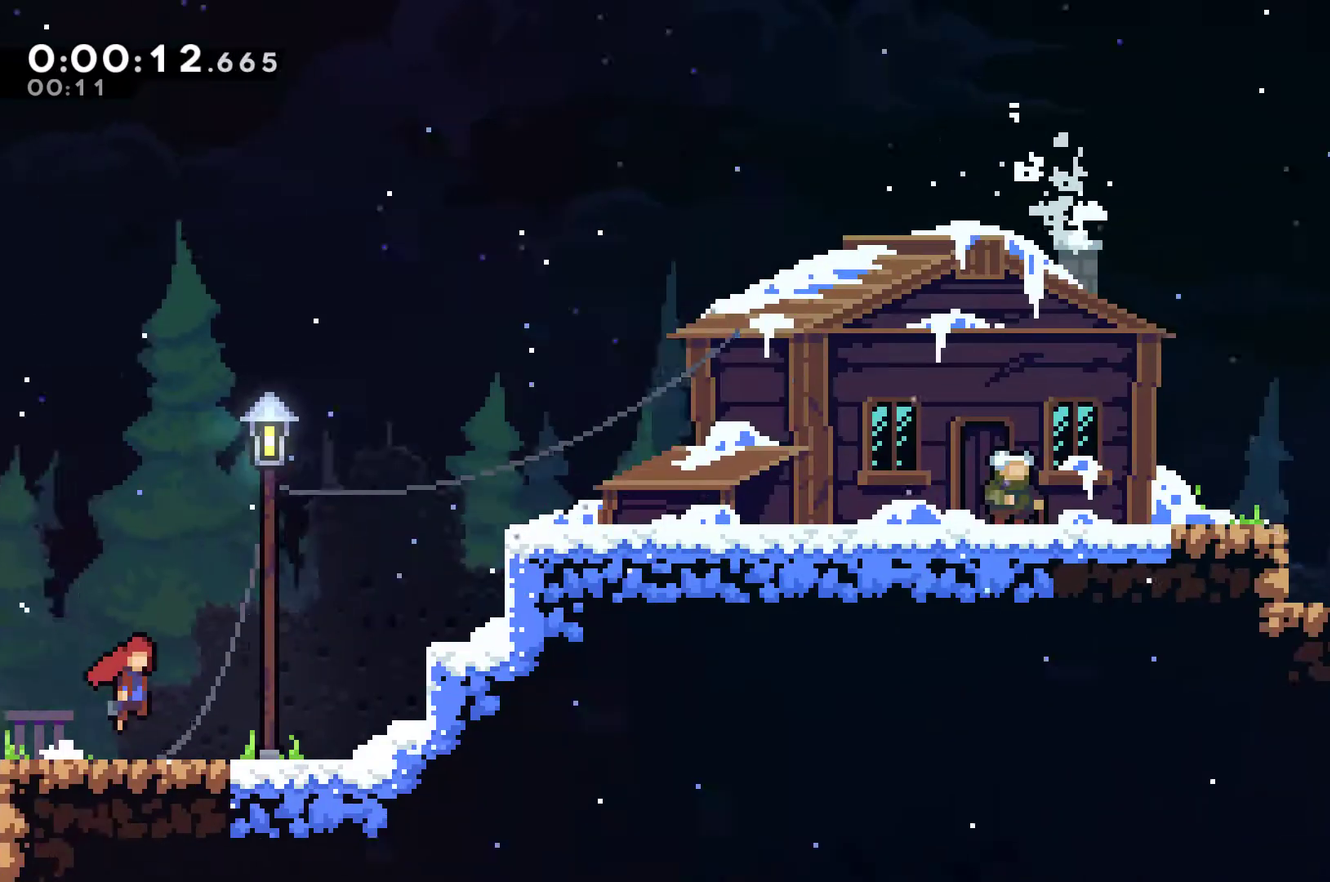
{"buttons": ["R1", "DPAD_RIGHT"], "left_stick": "center", "right_stick": "center", "events": []}
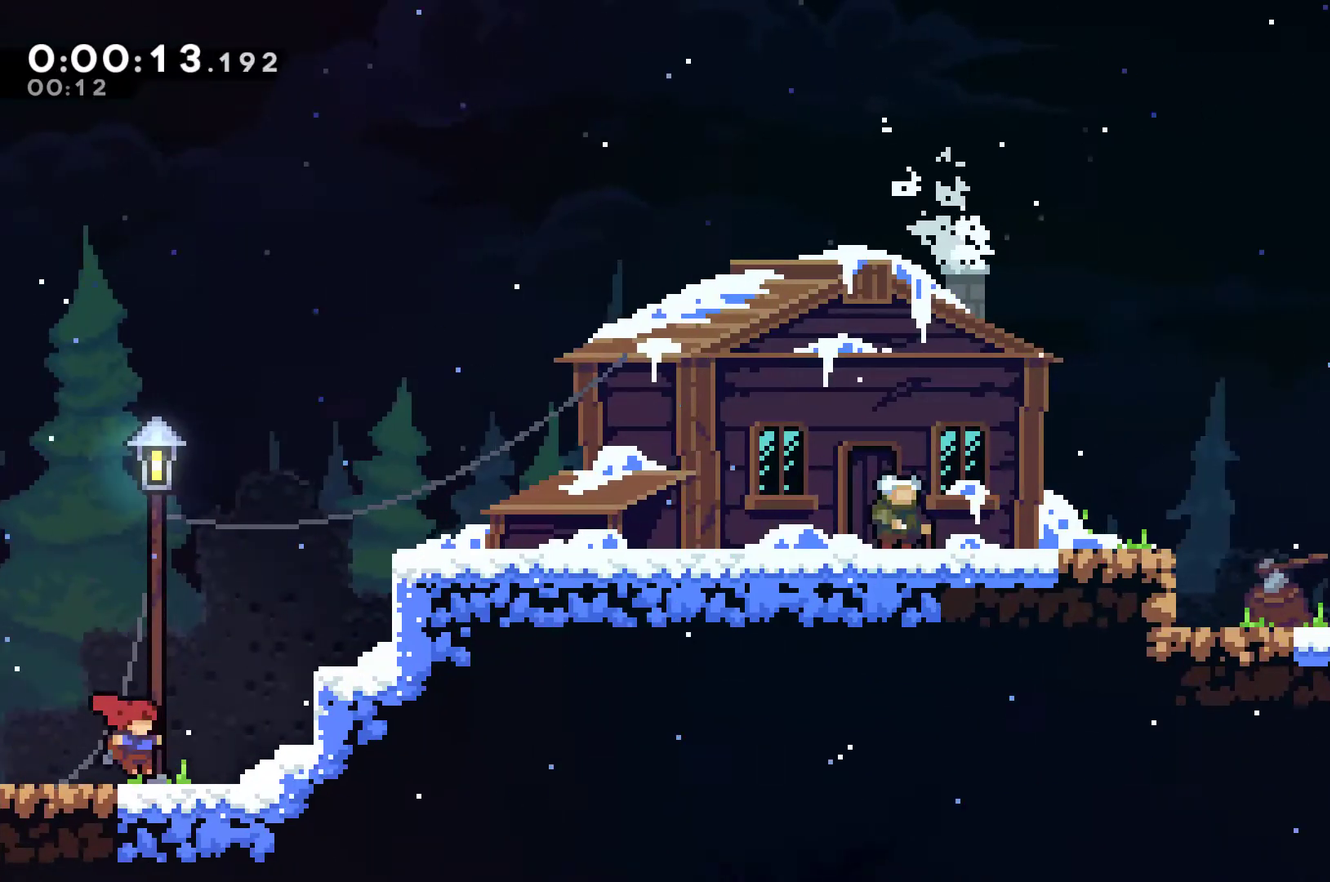
{"buttons": ["A", "R1", "DPAD_RIGHT"], "left_stick": "center", "right_stick": "center", "events": [[100, "A", "down"], [333, "A", "up"], [433, "A", "down"]]}
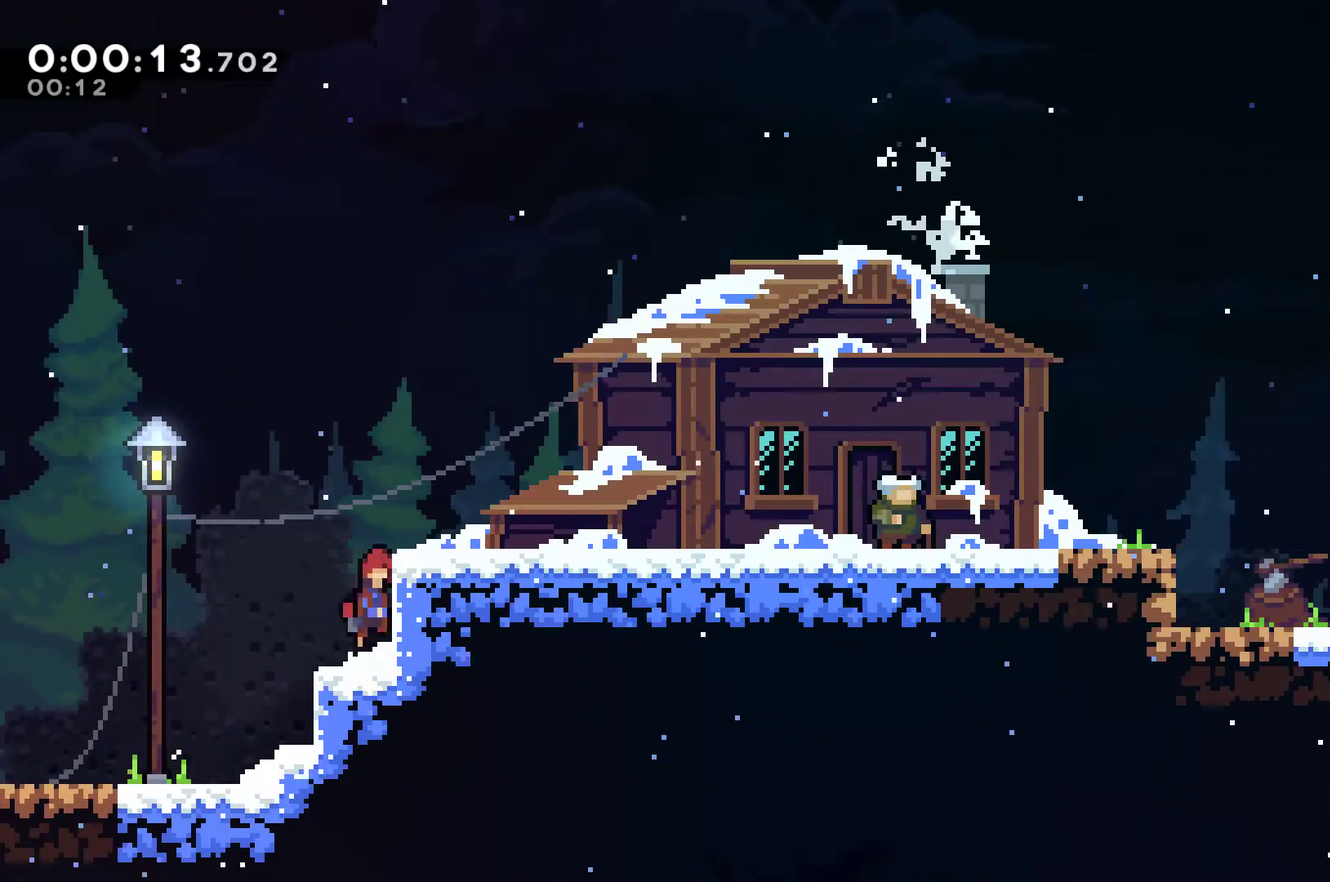
{"buttons": ["R1", "DPAD_RIGHT"], "left_stick": "center", "right_stick": "center", "events": [[33, "A", "up"], [100, "A", "down"], [267, "A", "up"]]}
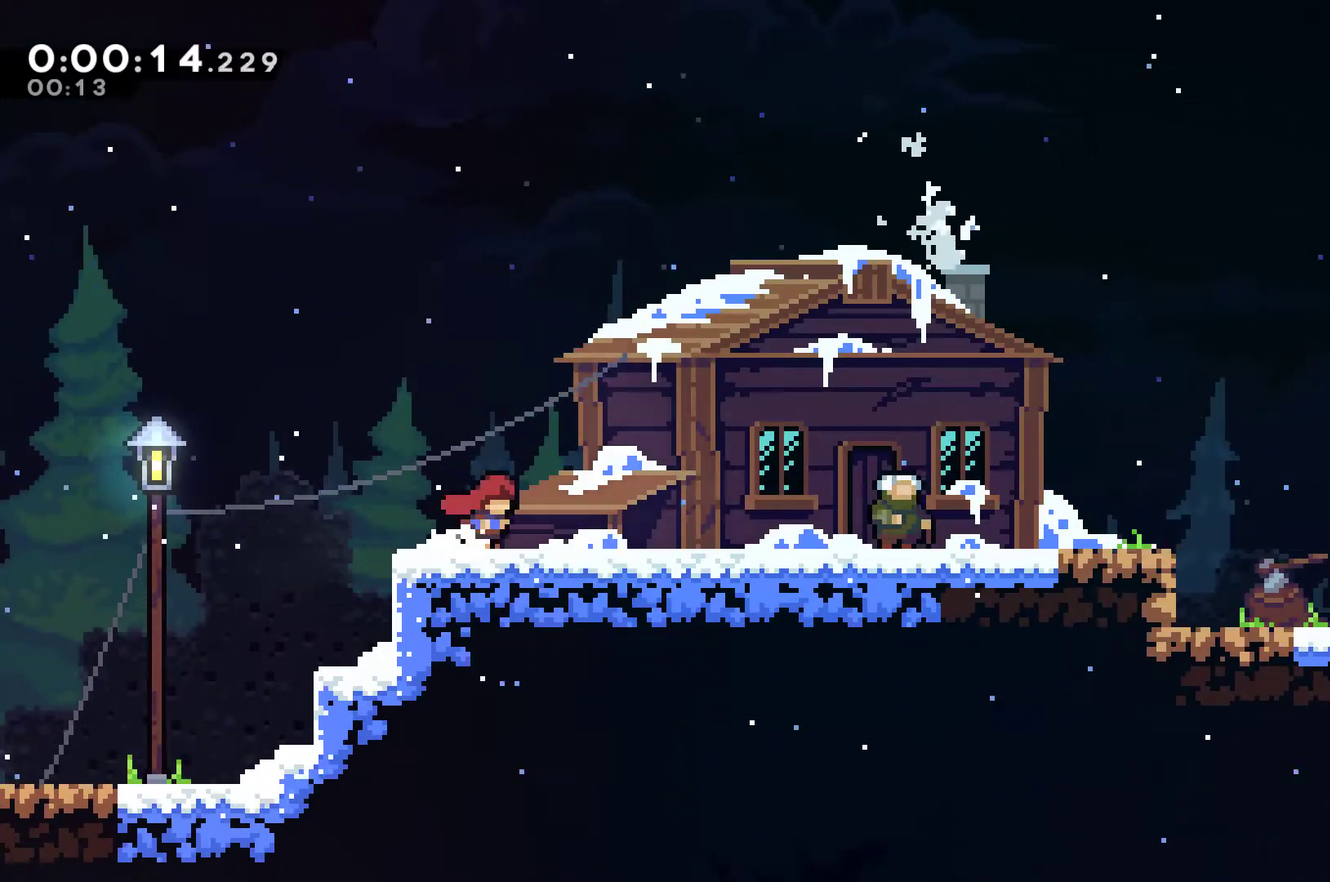
{"buttons": ["DPAD_RIGHT"], "left_stick": "center", "right_stick": "center", "events": [[200, "R1", "up"], [233, "DPAD_RIGHT", "up"], [233, "START", "down"], [300, "START", "up"], [333, "DPAD_DOWN", "down"], [400, "DPAD_DOWN", "up"], [500, "DPAD_RIGHT", "down"]]}
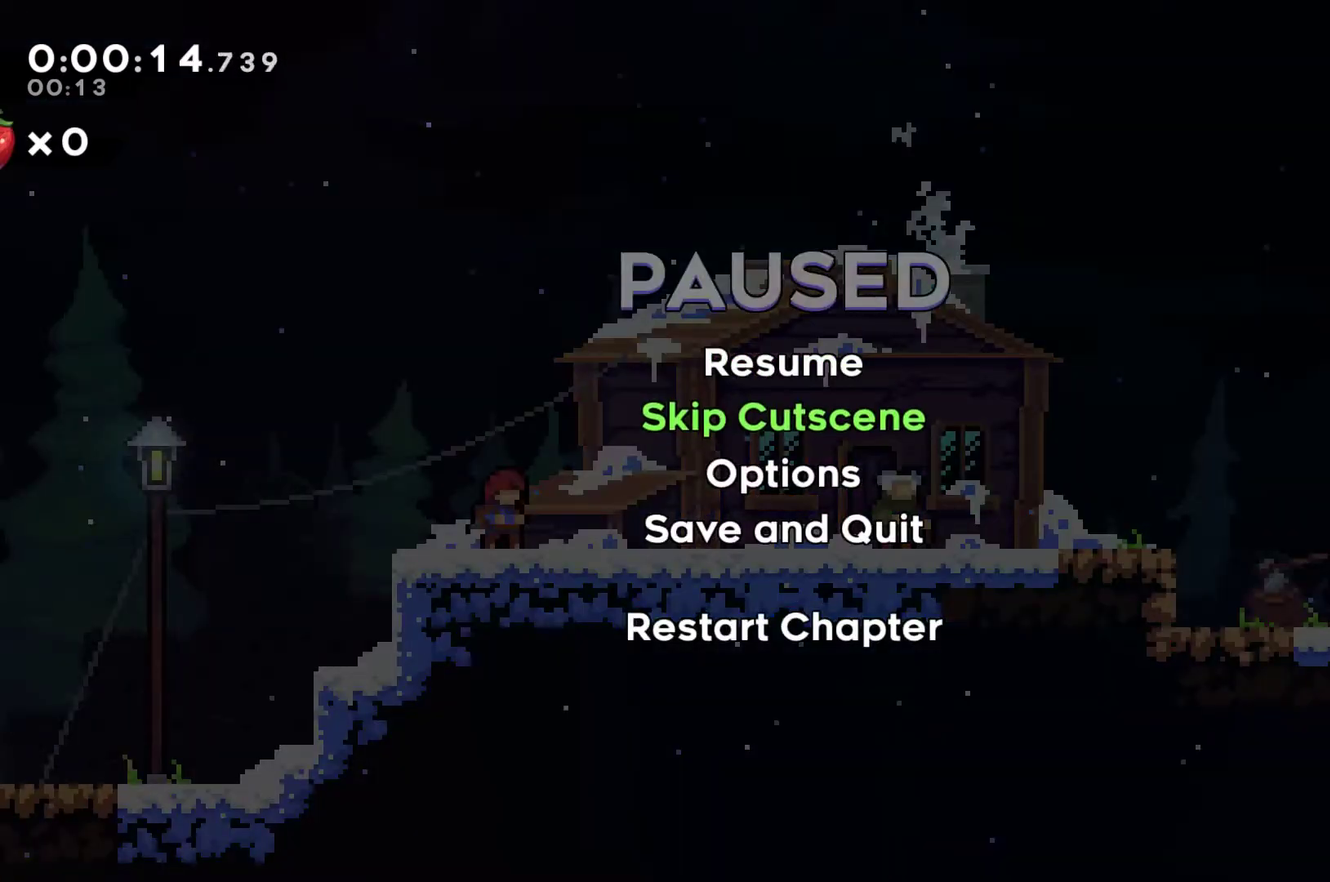
{"buttons": ["DPAD_RIGHT"], "left_stick": "center", "right_stick": "center", "events": [[267, "A", "down"], [367, "A", "up"]]}
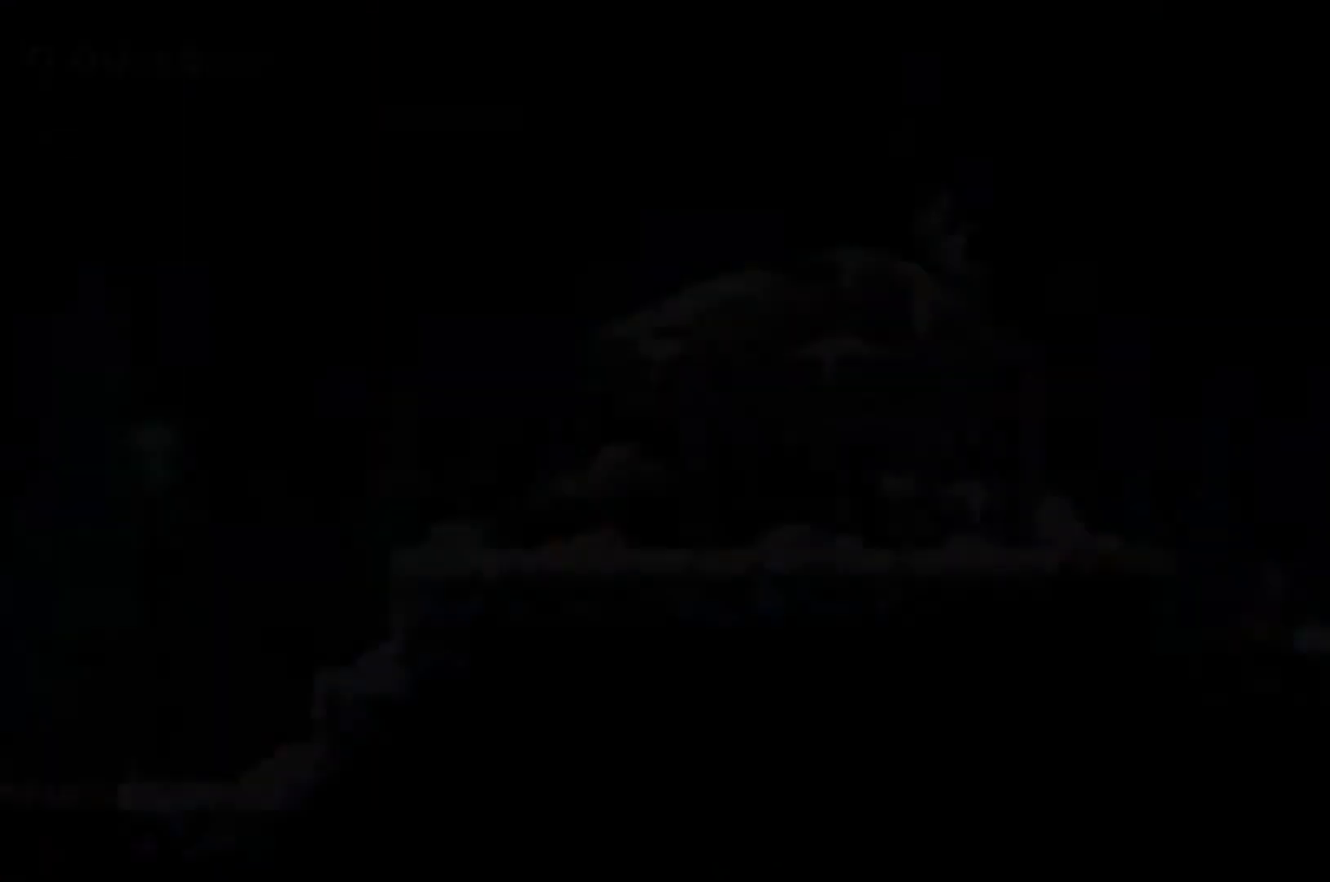
{"buttons": ["DPAD_RIGHT"], "left_stick": "center", "right_stick": "center", "events": [[233, "A", "down"], [333, "A", "up"]]}
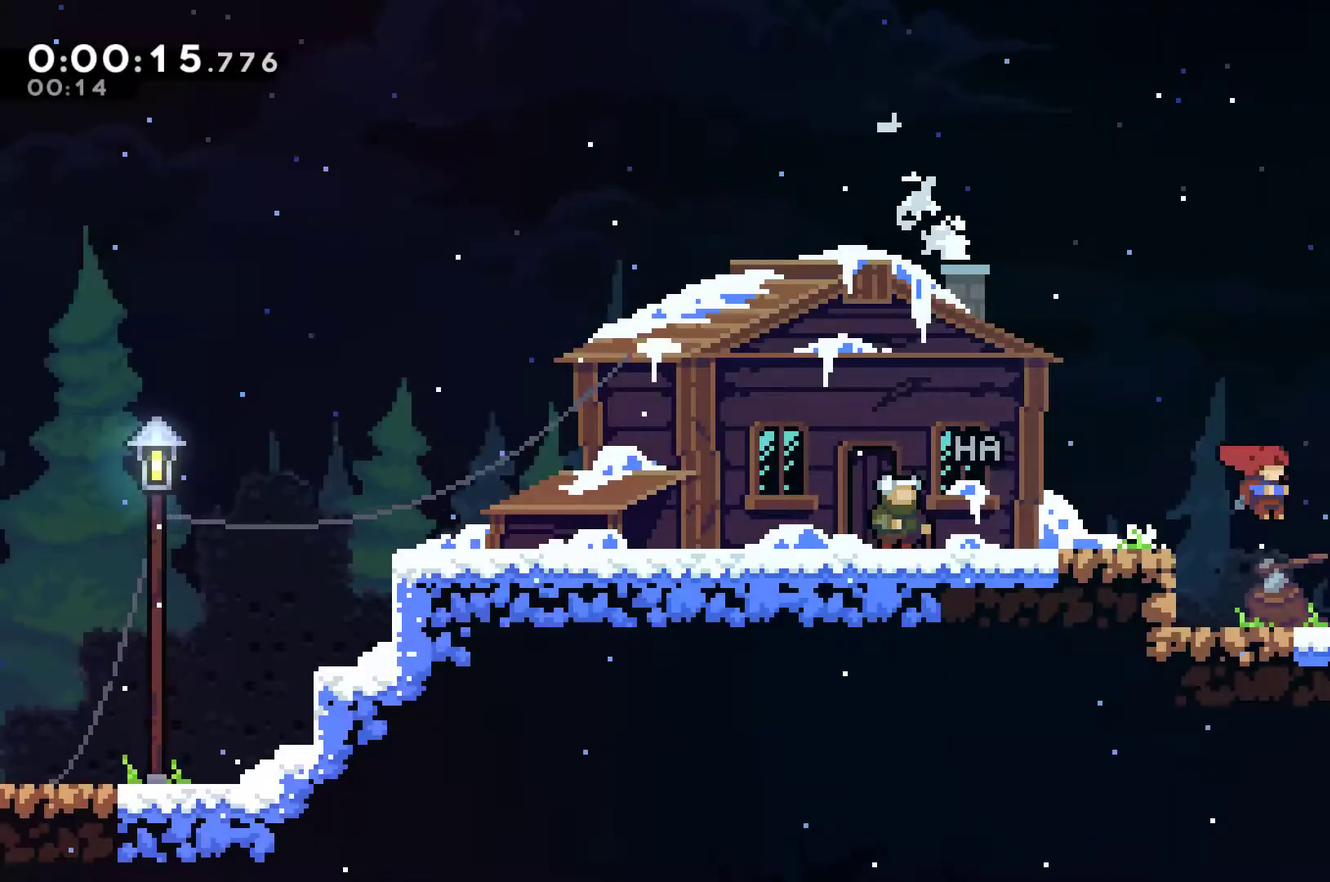
{"buttons": ["DPAD_RIGHT"], "left_stick": "center", "right_stick": "center", "events": []}
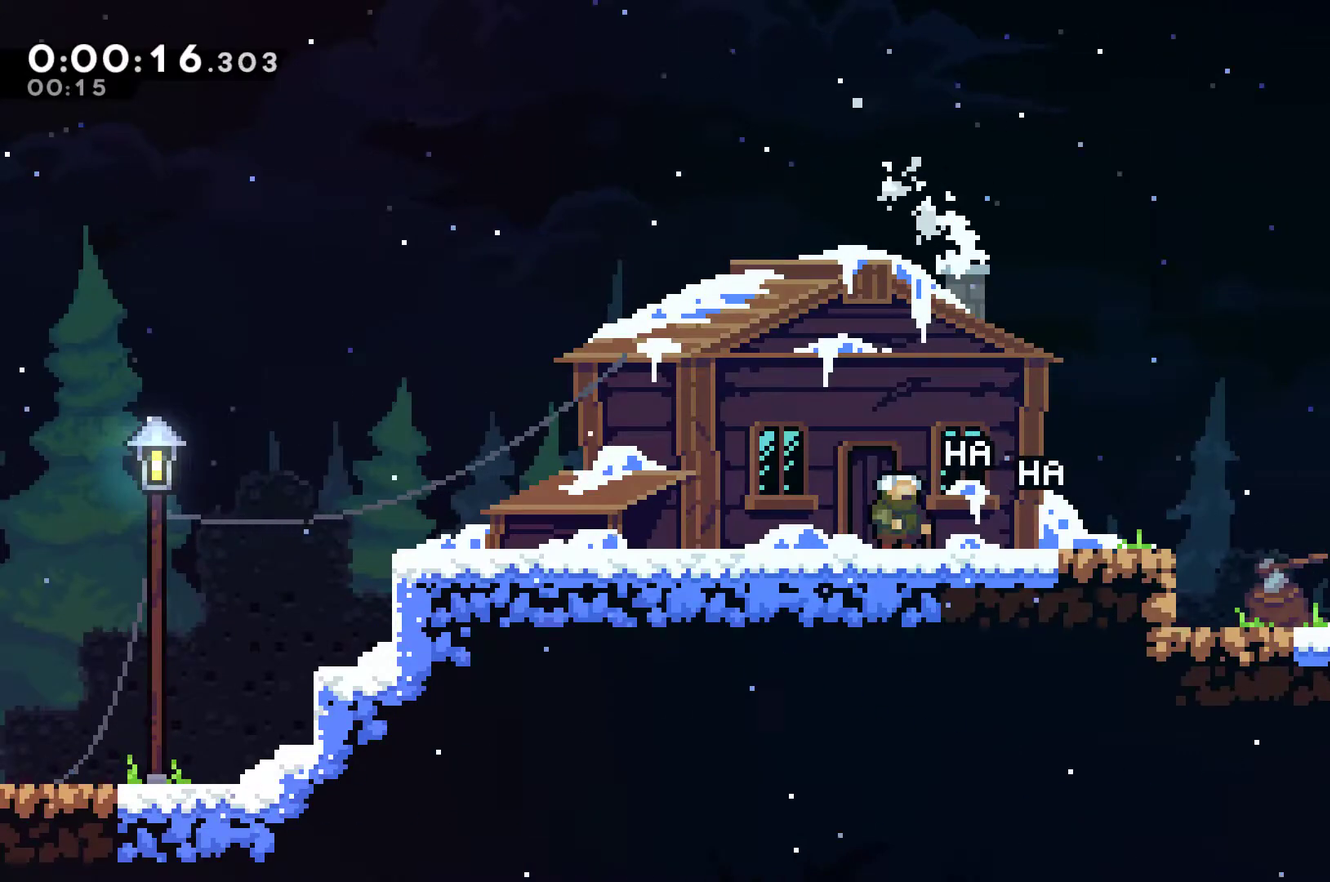
{"buttons": ["DPAD_RIGHT"], "left_stick": "center", "right_stick": "center", "events": [[67, "A", "down"], [167, "A", "up"], [267, "A", "down"], [367, "A", "up"]]}
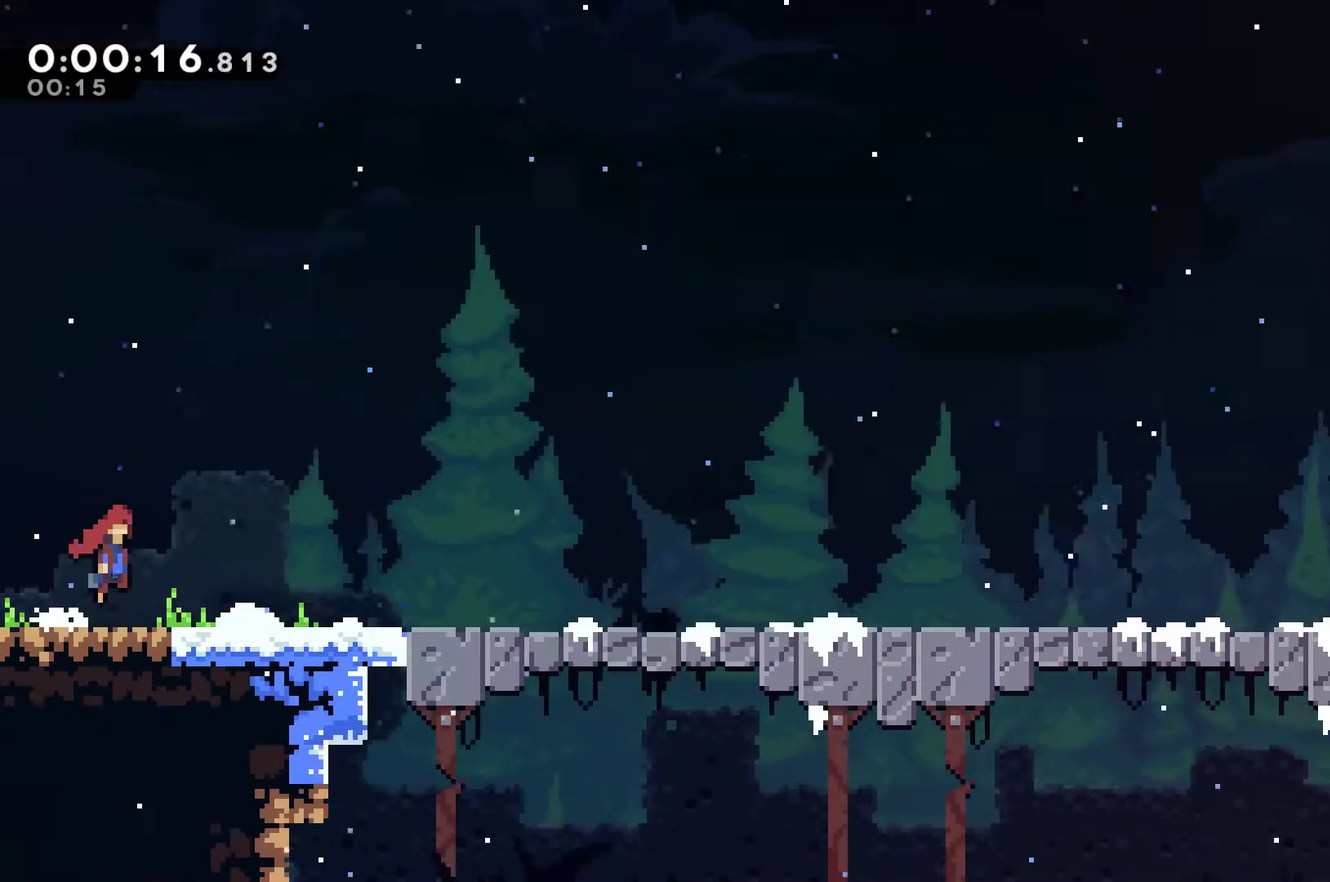
{"buttons": ["A", "DPAD_RIGHT"], "left_stick": "center", "right_stick": "center", "events": [[500, "A", "down"]]}
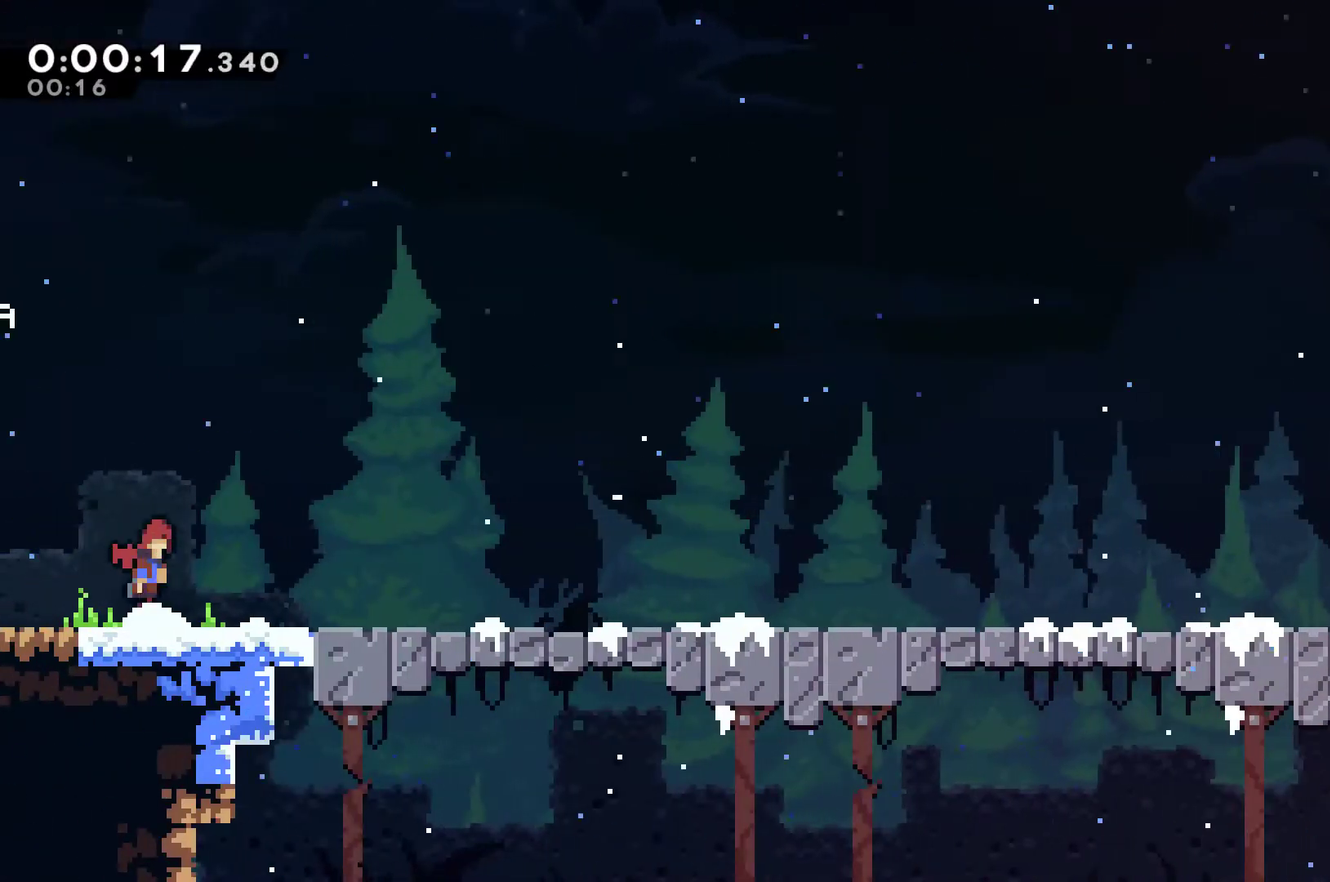
{"buttons": ["DPAD_RIGHT"], "left_stick": "center", "right_stick": "center", "events": [[67, "A", "up"], [333, "A", "down"], [433, "A", "up"]]}
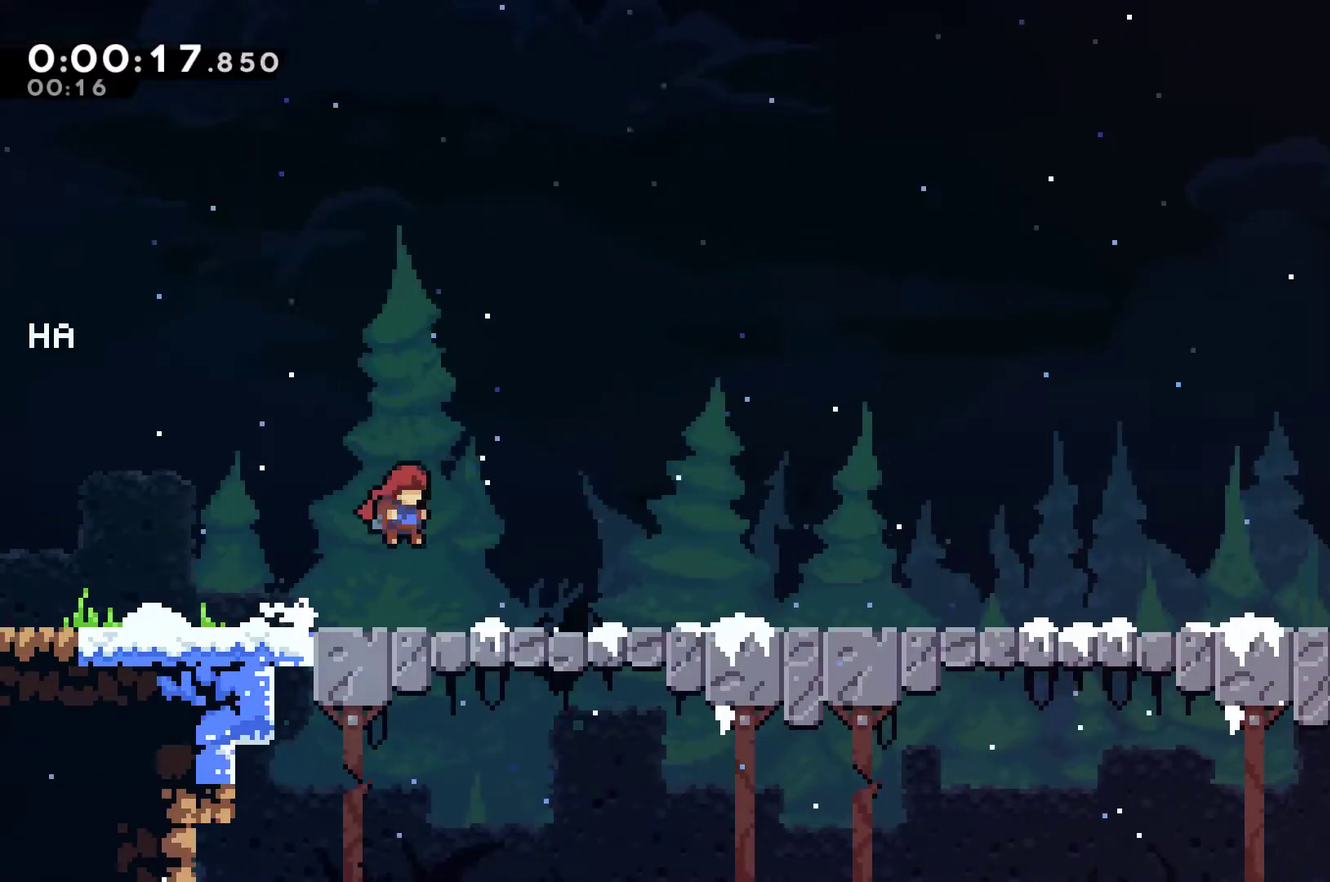
{"buttons": ["DPAD_RIGHT"], "left_stick": "center", "right_stick": "center", "events": [[167, "A", "down"], [300, "A", "up"]]}
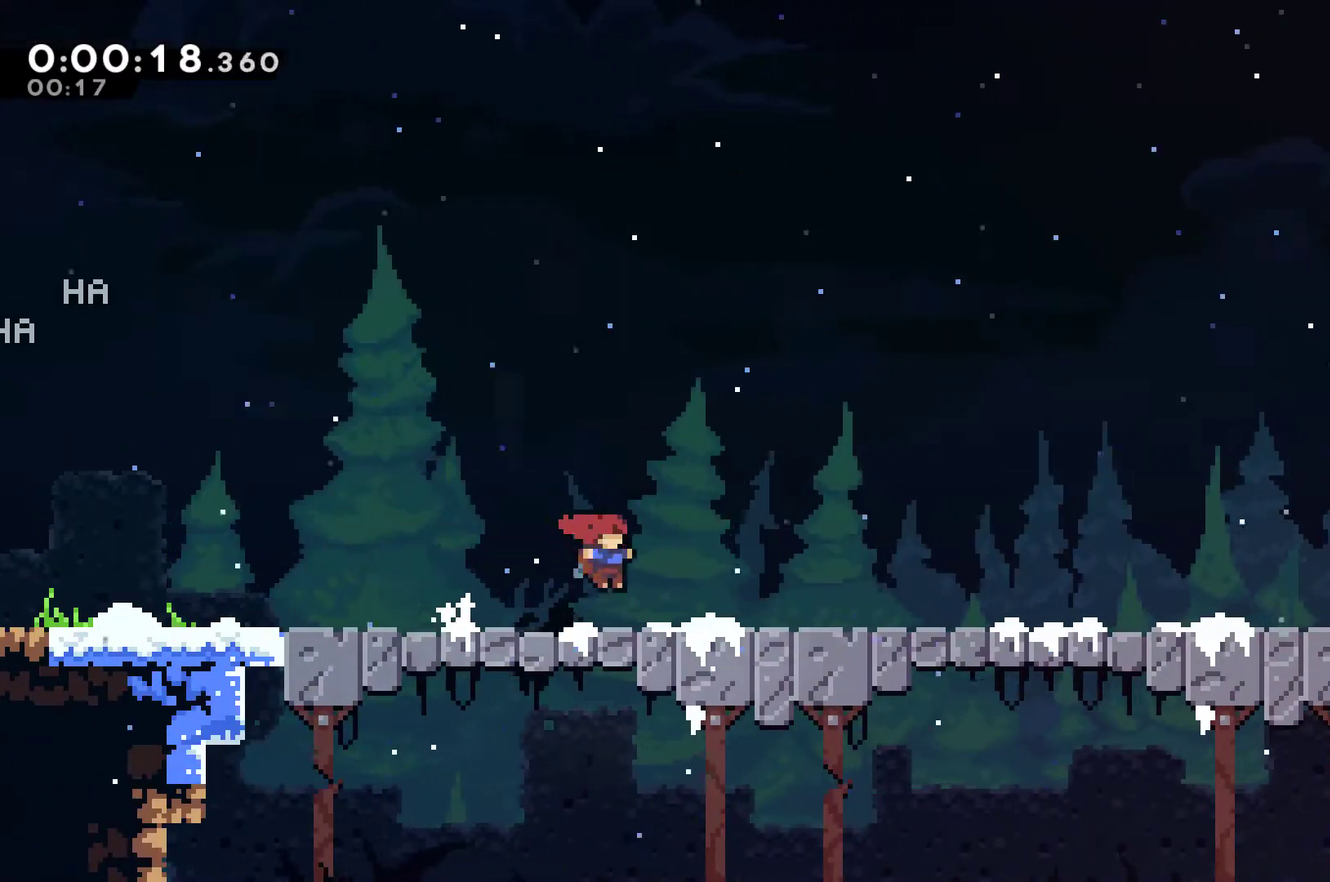
{"buttons": ["DPAD_RIGHT"], "left_stick": "center", "right_stick": "center", "events": [[33, "A", "down"], [100, "A", "up"], [367, "A", "down"], [433, "A", "up"]]}
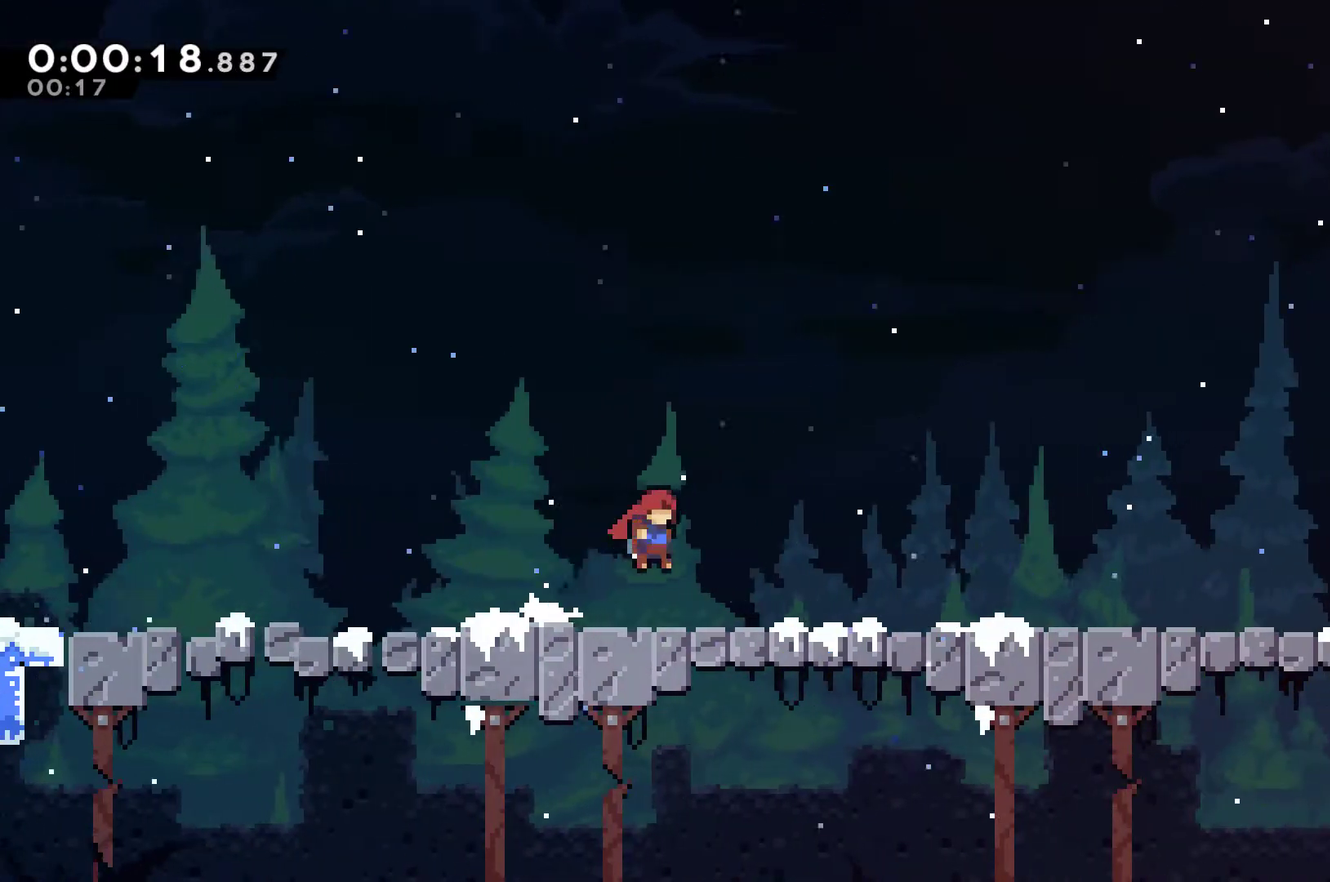
{"buttons": ["DPAD_RIGHT"], "left_stick": "center", "right_stick": "center", "events": [[200, "A", "down"], [300, "A", "up"]]}
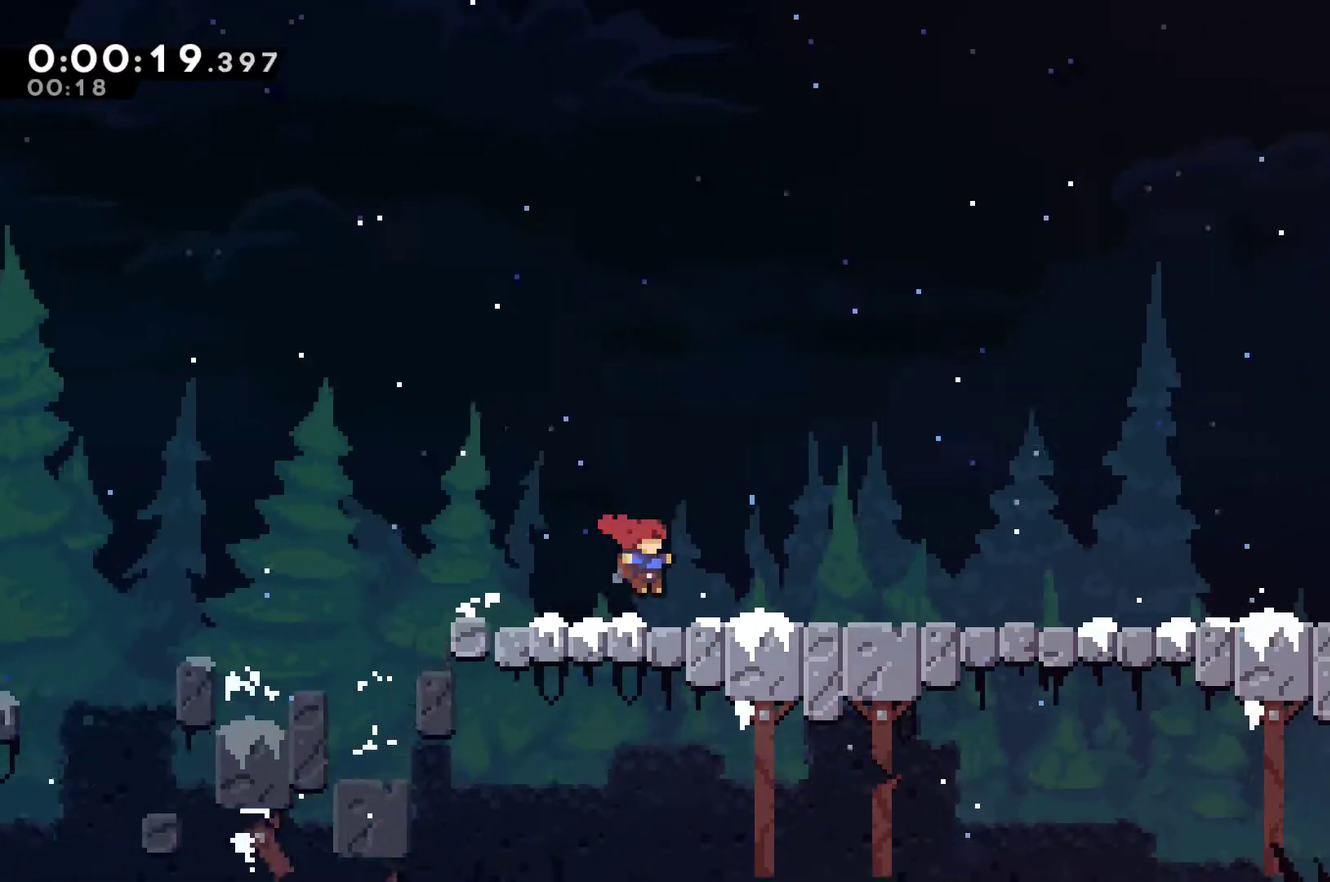
{"buttons": ["DPAD_RIGHT"], "left_stick": "center", "right_stick": "center", "events": [[33, "A", "down"], [133, "A", "up"]]}
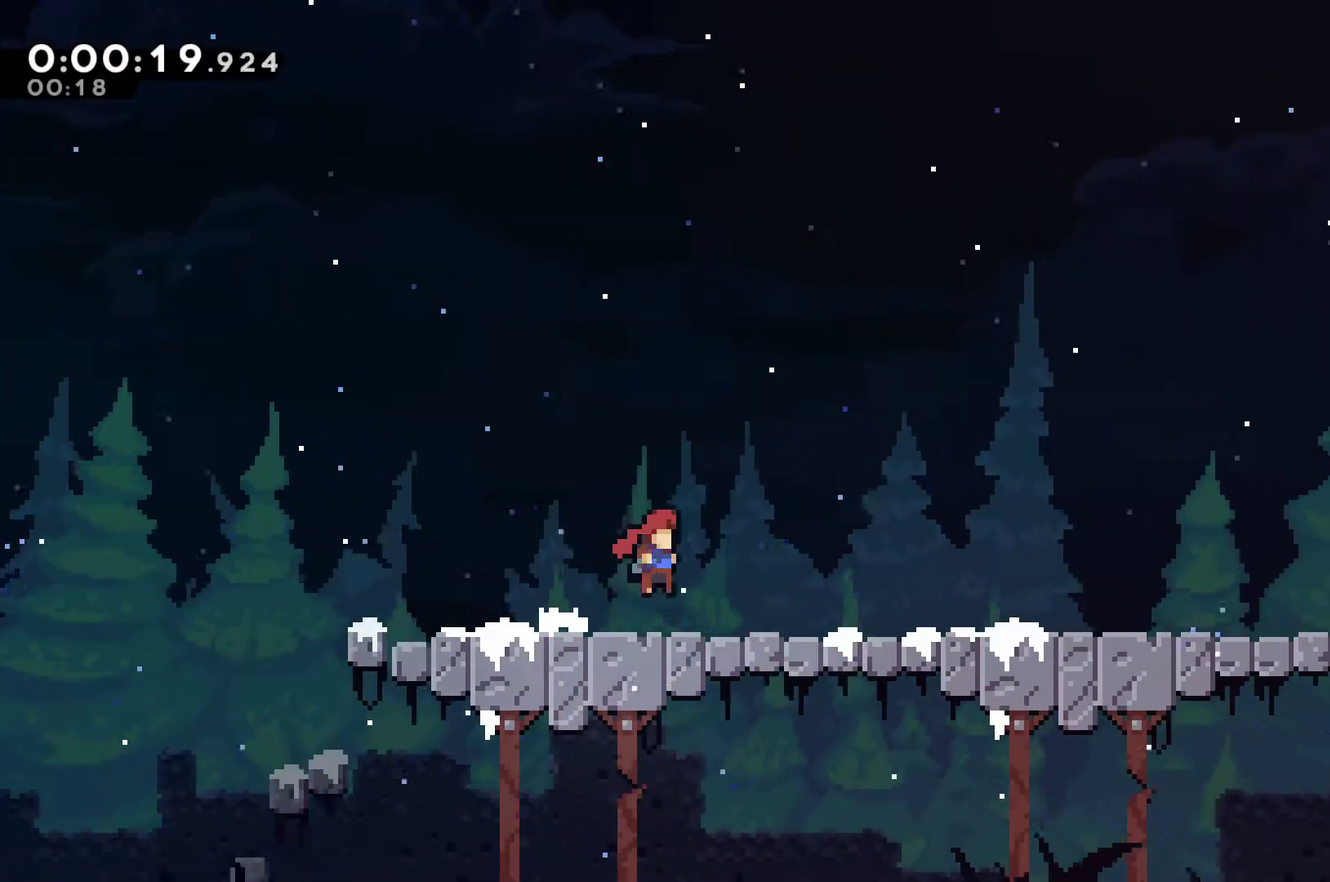
{"buttons": ["A", "DPAD_RIGHT"], "left_stick": "center", "right_stick": "center", "events": [[167, "A", "down"], [200, "A", "up"], [500, "A", "down"]]}